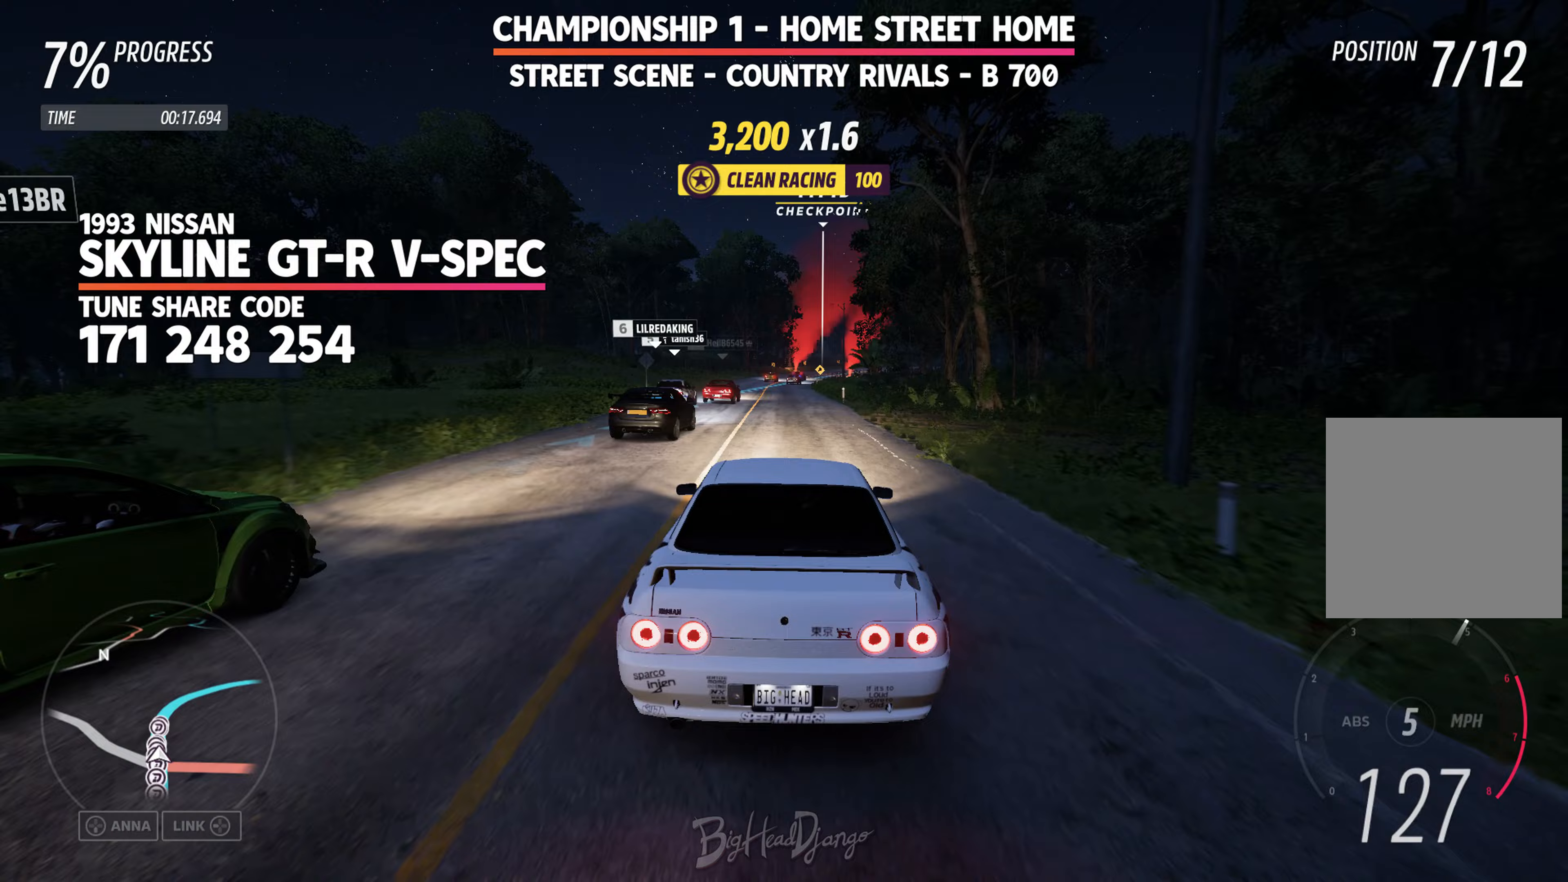
Gameplay with a controller (Xbox layout); each line is a JSON object with the inputs held at the frame after it (dt_ms = milliseconds from this image to that frame). "events" lists button and stick changes between this image and that frame as [ms after this image, input, new state], when the widget could be followed in between. Not read: right_stick.
{"dt_ms": 267, "buttons": ["R2"], "left_stick": "center", "events": []}
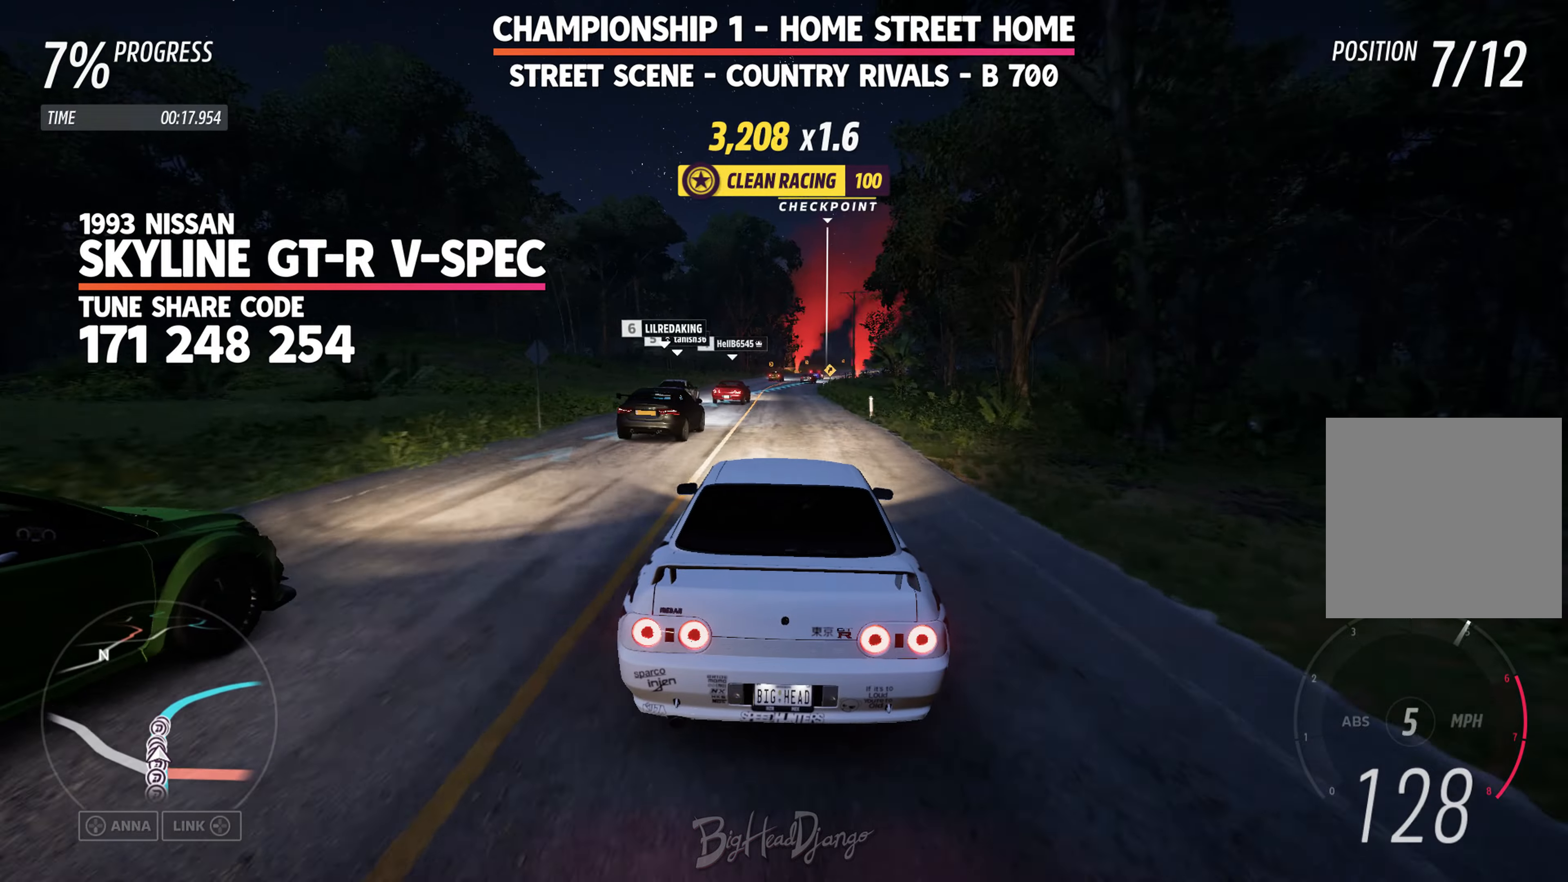
{"dt_ms": 500, "buttons": ["R2"], "left_stick": "center", "events": [[250, "left_stick", "right"], [433, "left_stick", "center"]]}
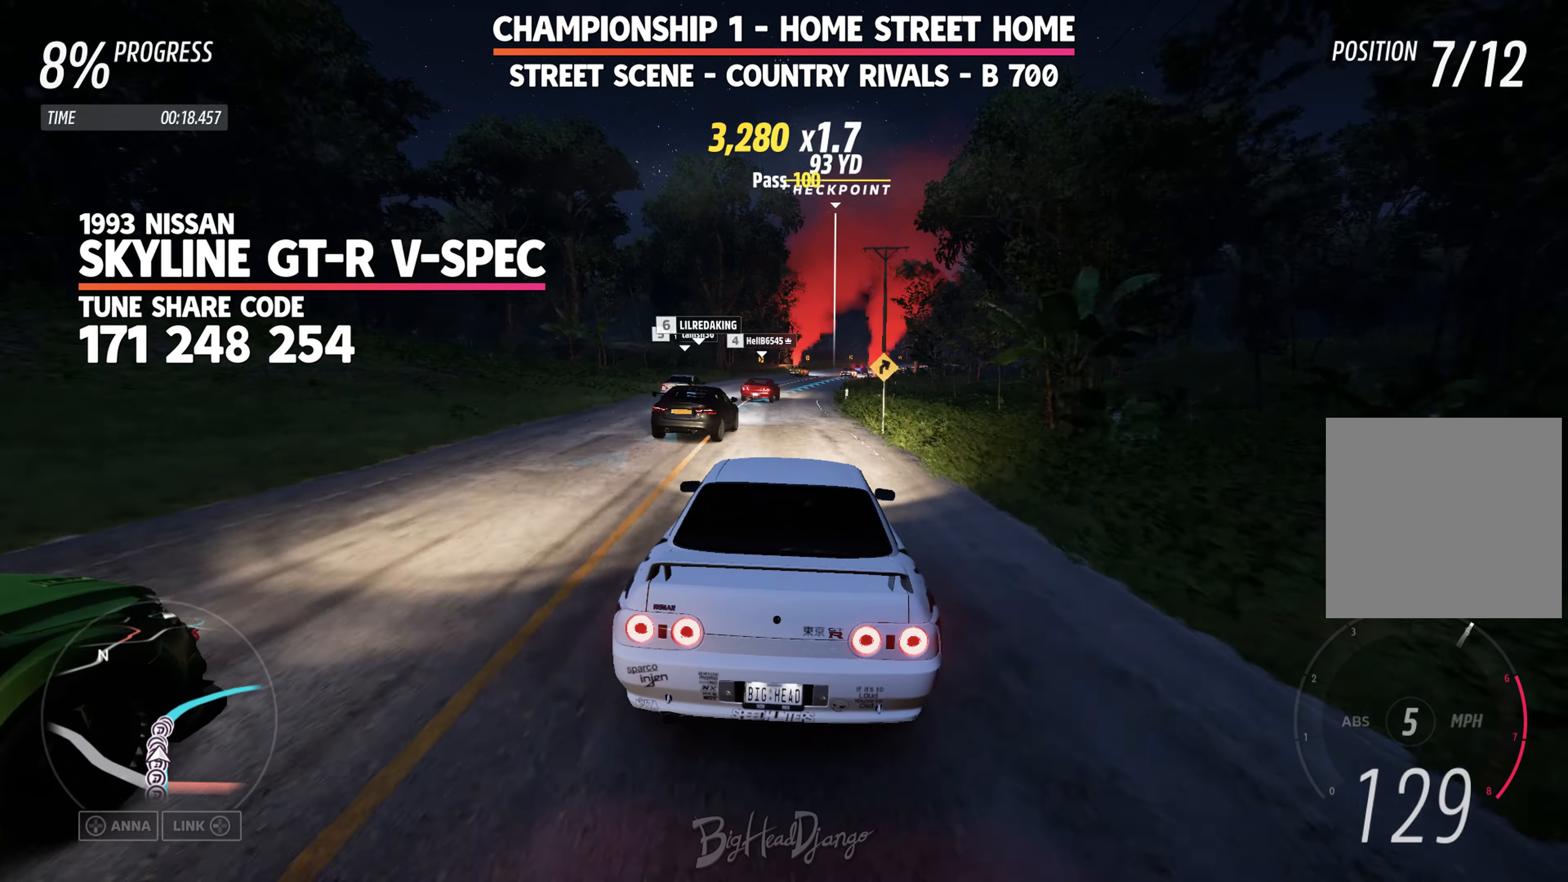
{"dt_ms": 500, "buttons": ["R2"], "left_stick": "center", "events": [[50, "left_stick", "right"], [400, "left_stick", "center"]]}
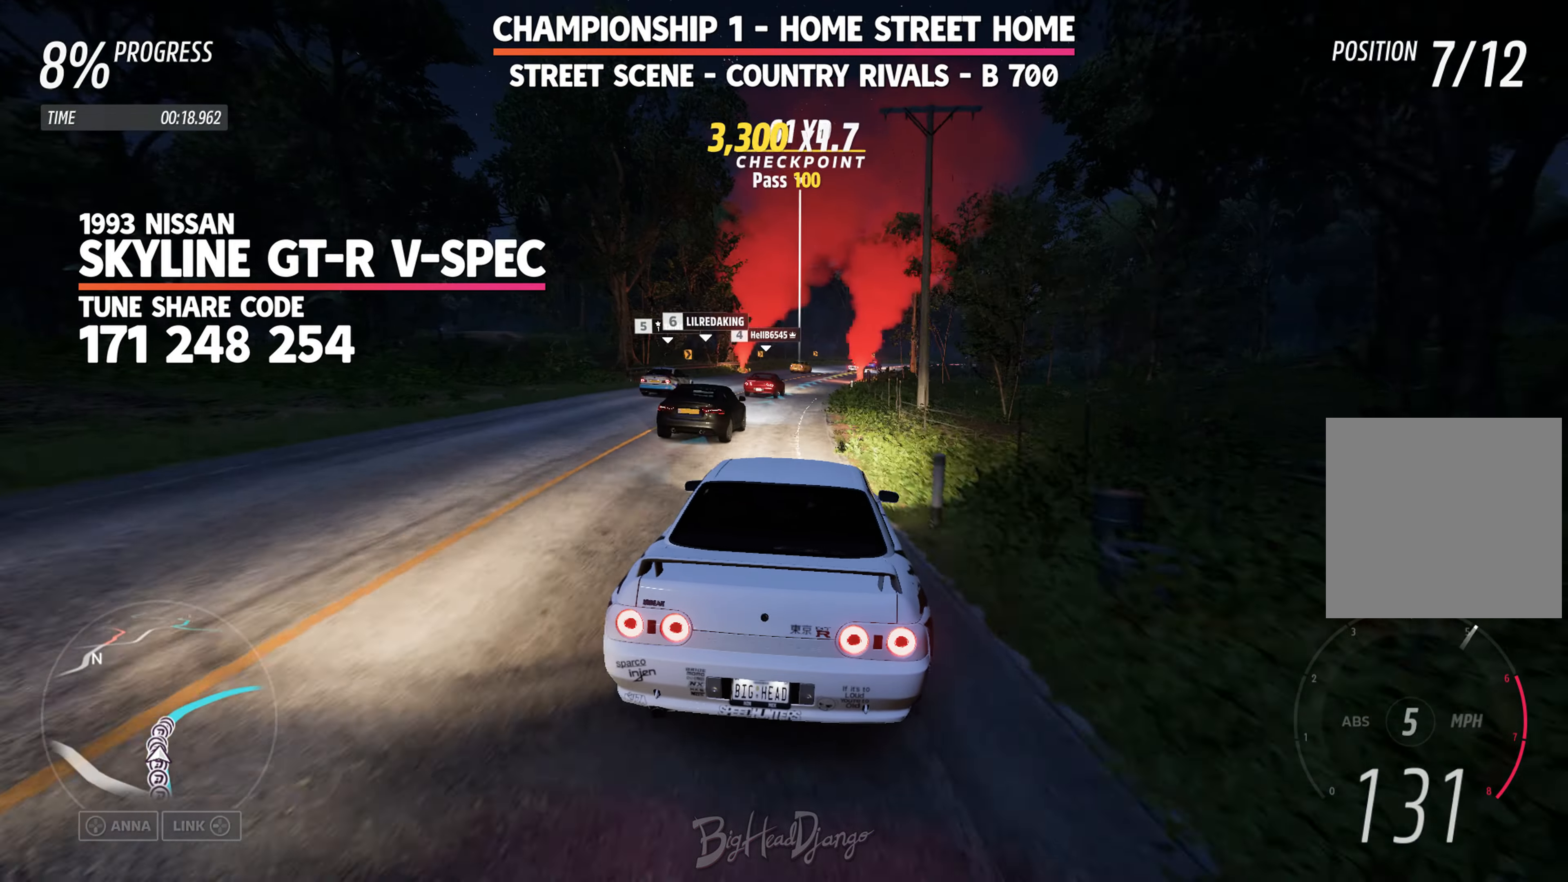
{"dt_ms": 500, "buttons": ["R2"], "left_stick": "right", "events": [[16, "left_stick", "right"], [233, "left_stick", "center"], [316, "left_stick", "right"]]}
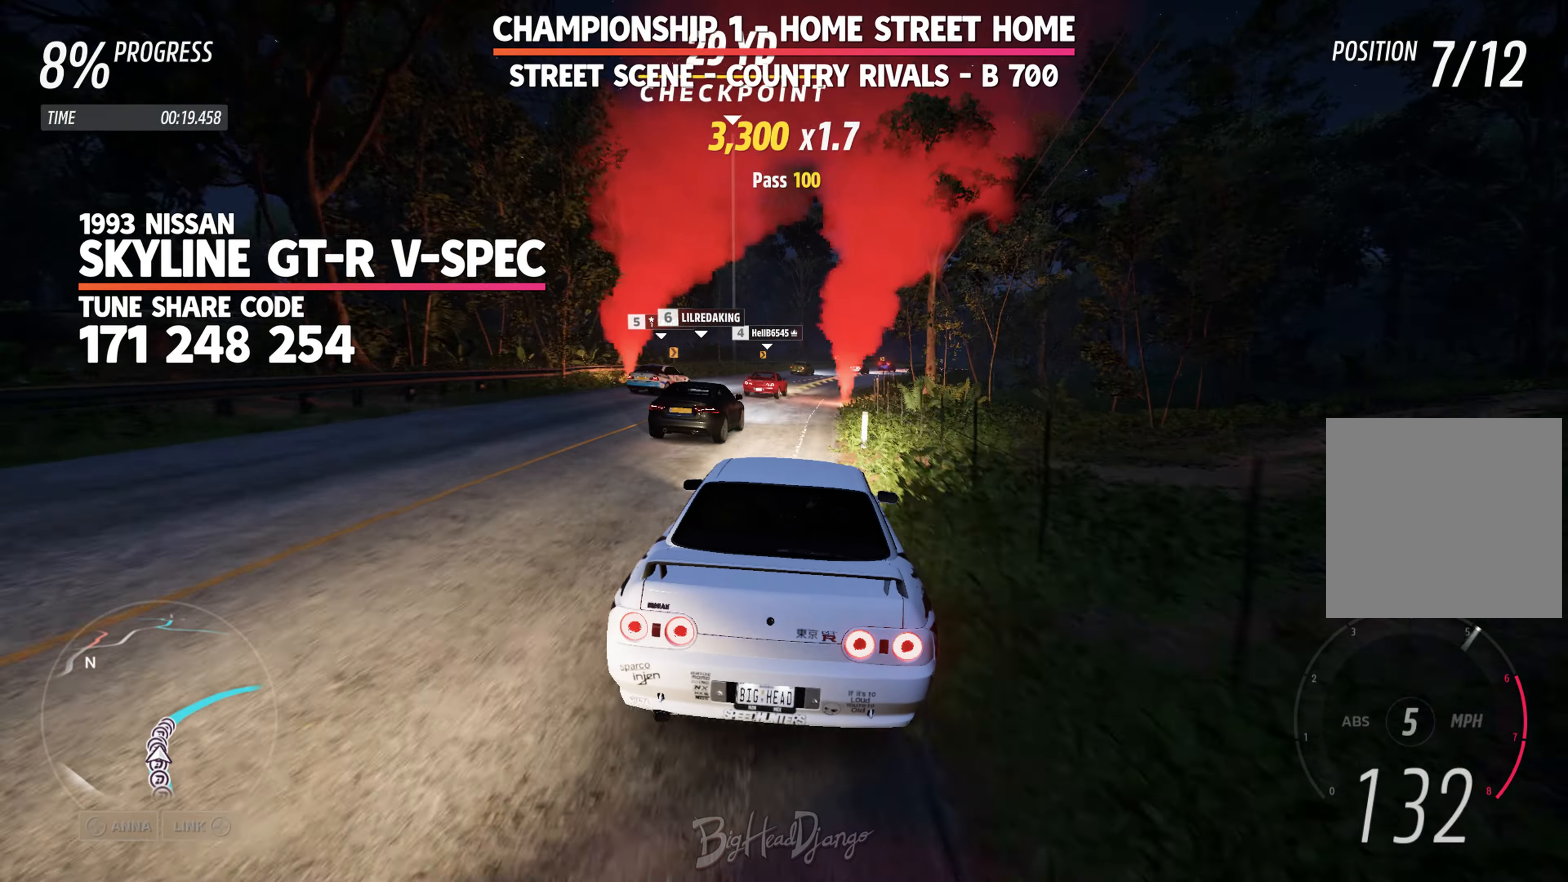
{"dt_ms": 500, "buttons": ["R2"], "left_stick": "right", "events": []}
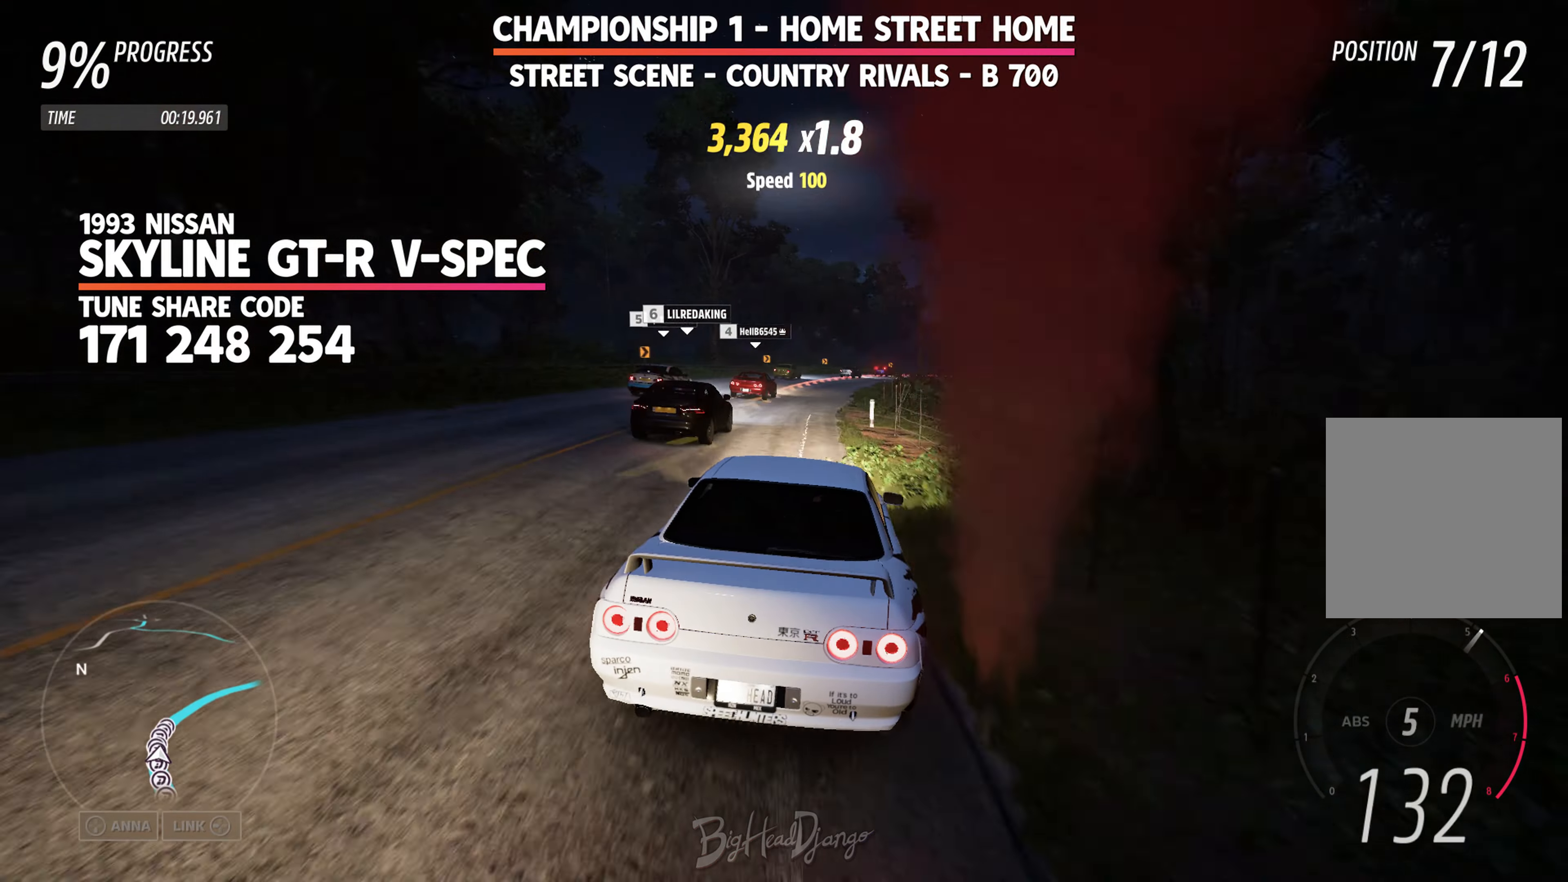
{"dt_ms": 500, "buttons": ["R2"], "left_stick": "right", "events": [[133, "left_stick", "center"], [250, "left_stick", "right"]]}
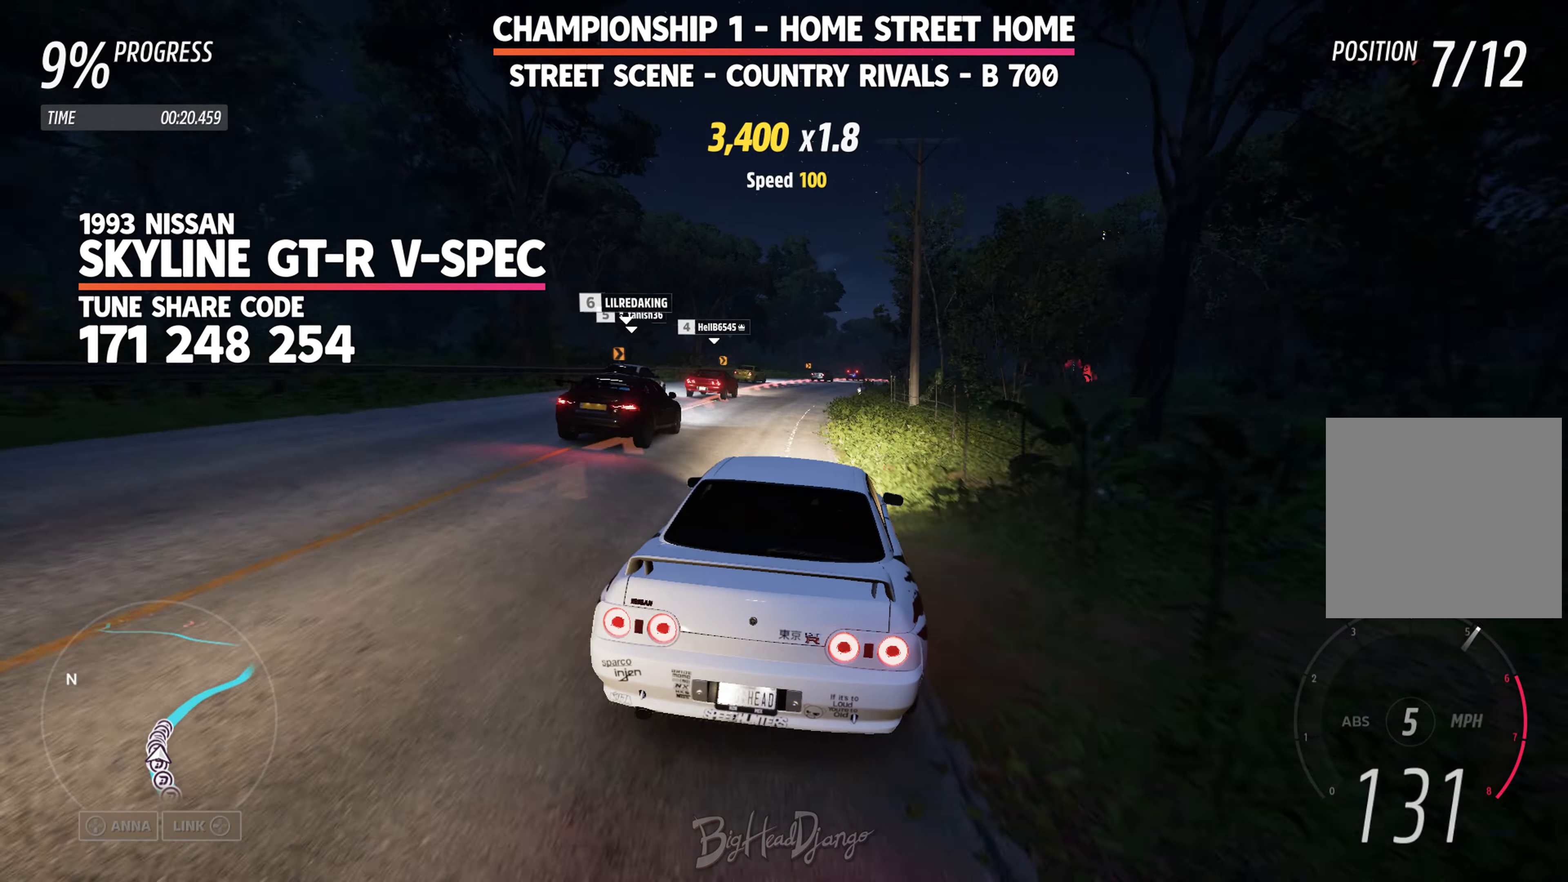
{"dt_ms": 500, "buttons": ["R2"], "left_stick": "right", "events": [[166, "left_stick", "center"], [316, "left_stick", "right"]]}
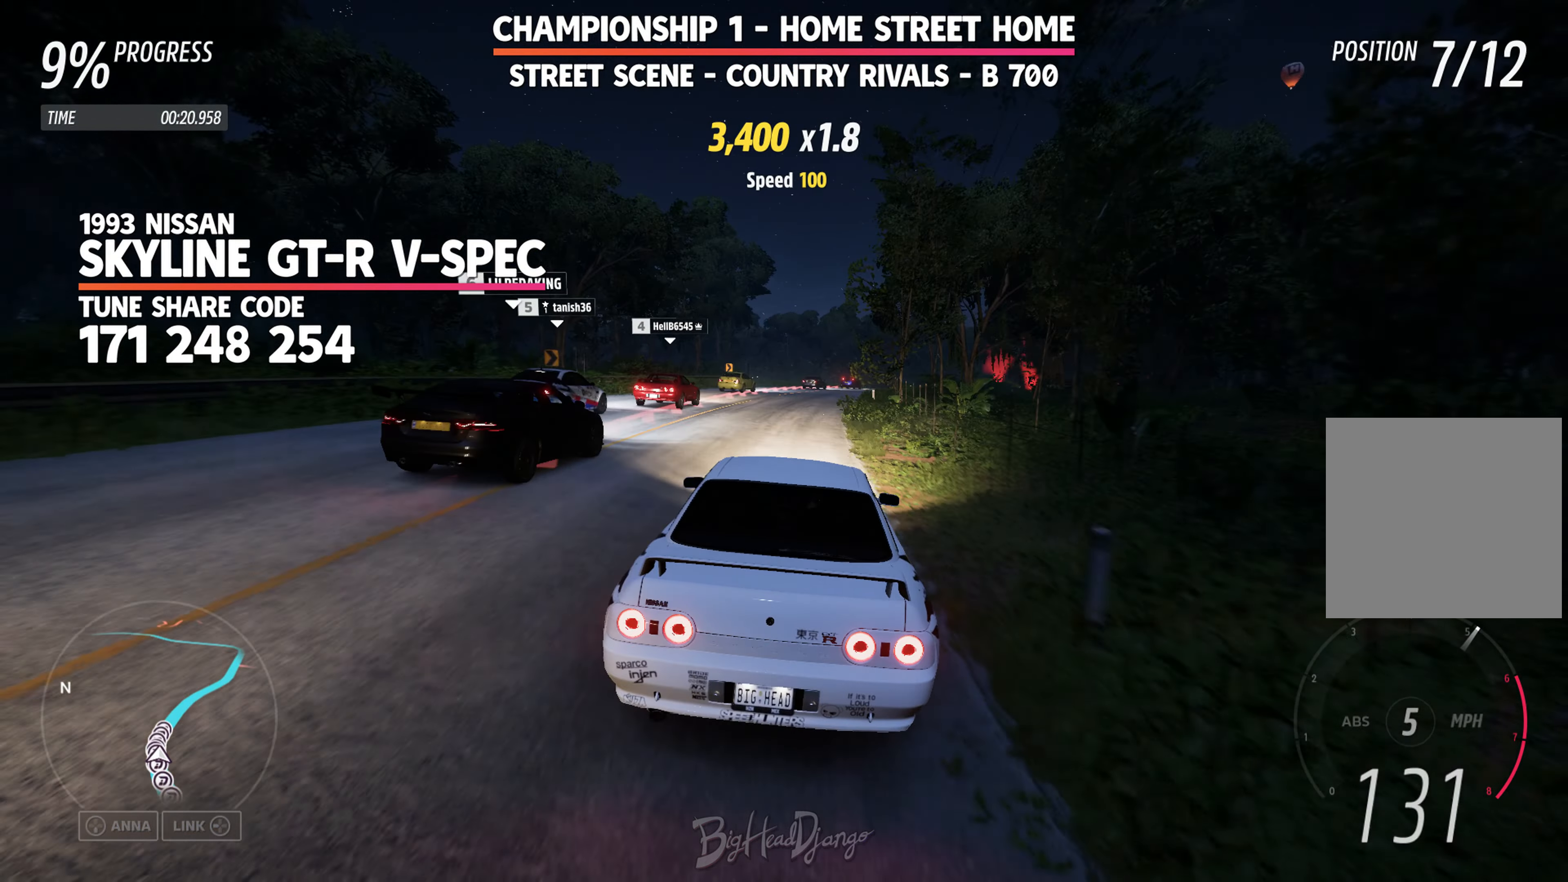
{"dt_ms": 500, "buttons": ["R2"], "left_stick": "right", "events": []}
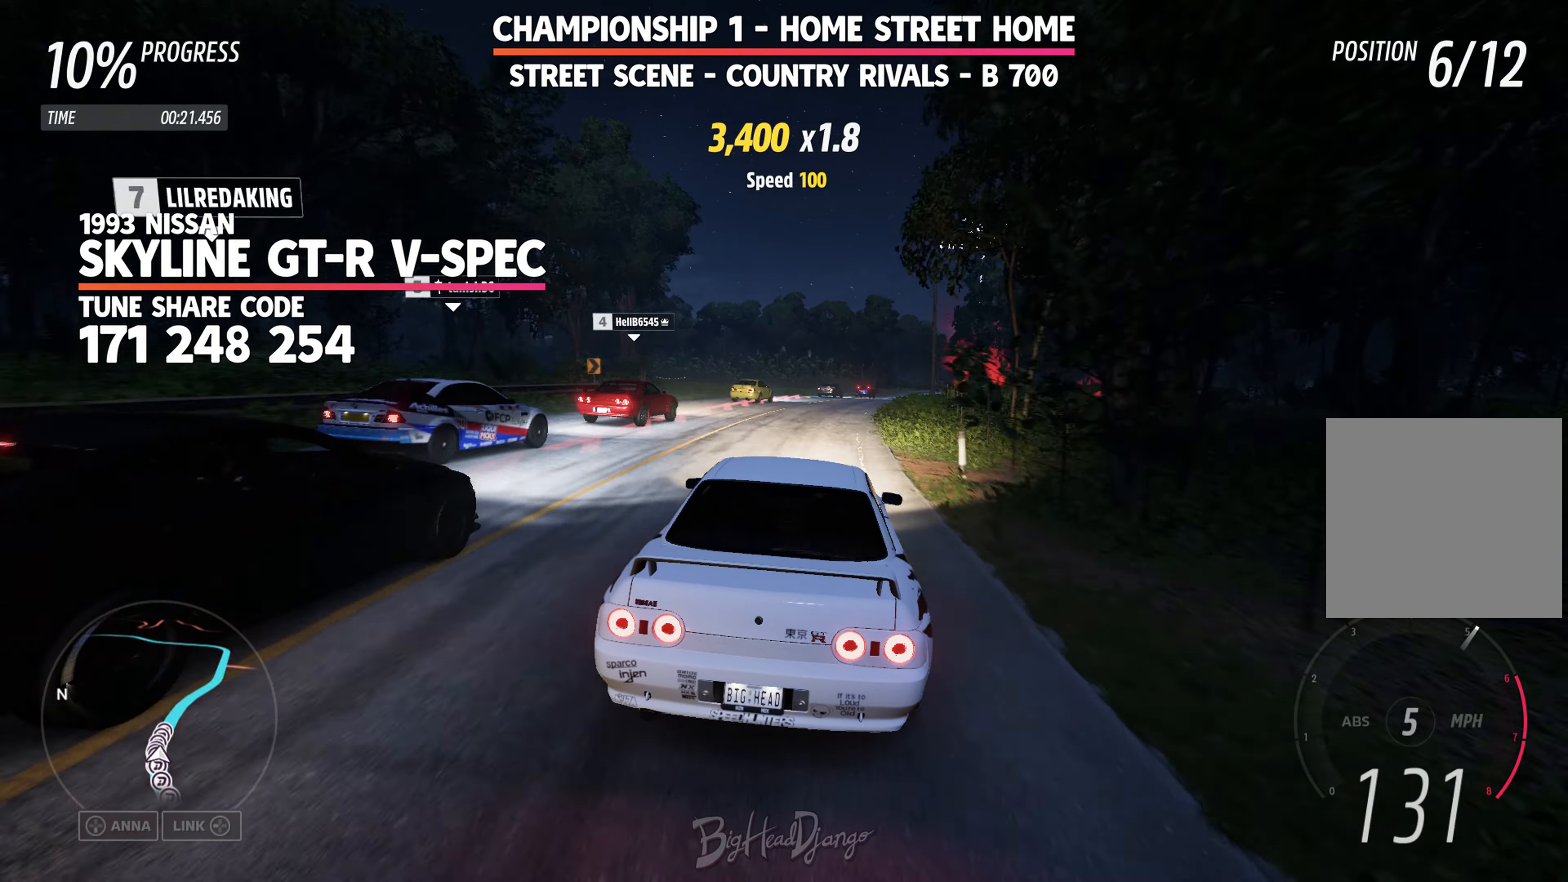
{"dt_ms": 500, "buttons": ["R2"], "left_stick": "right", "events": []}
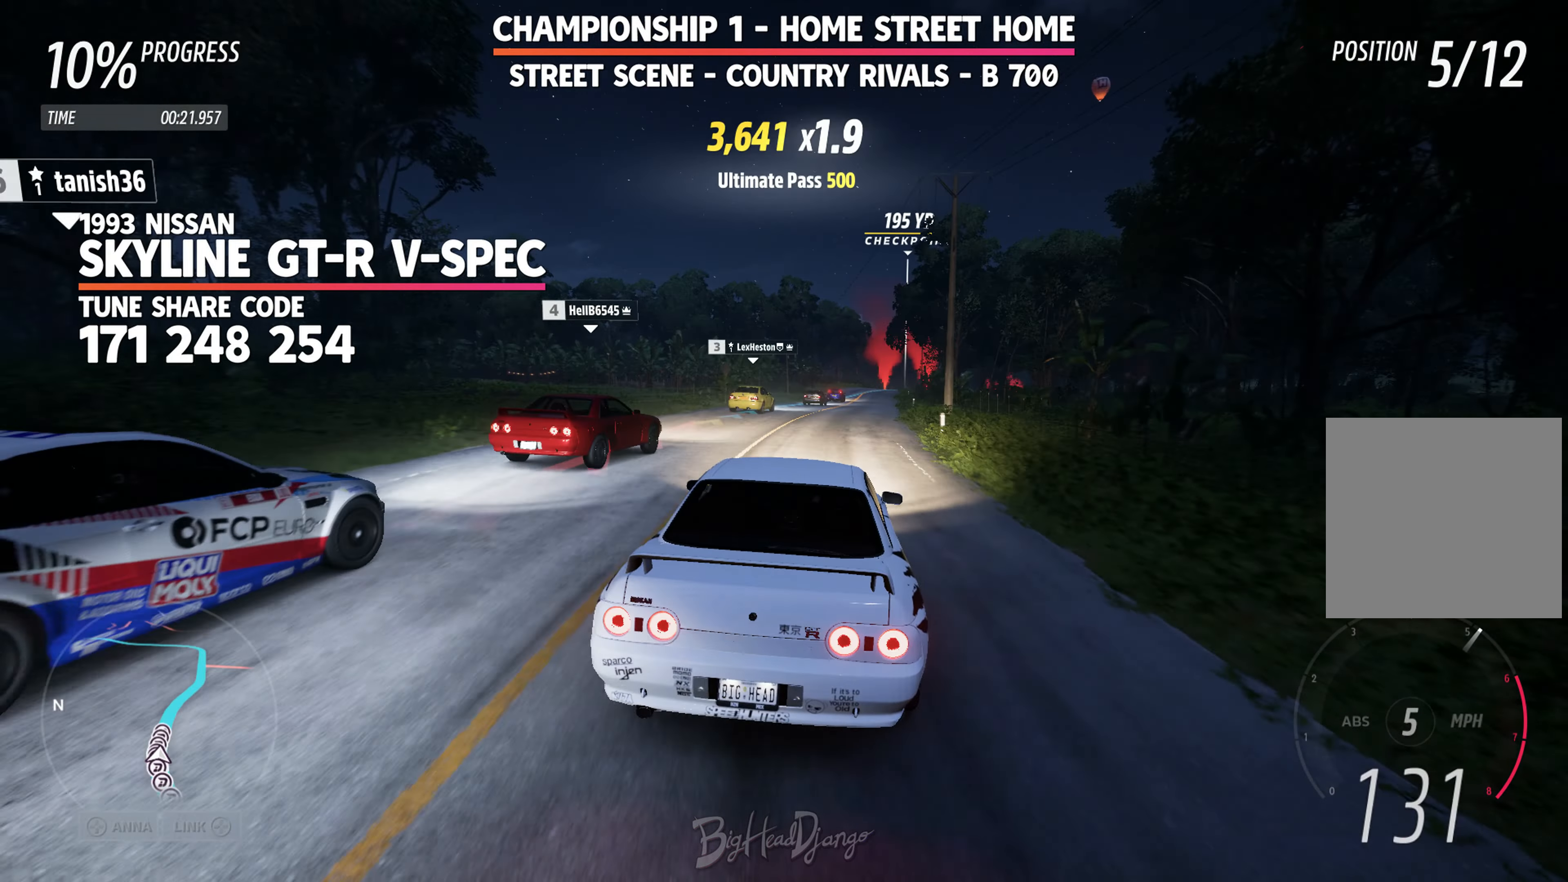
{"dt_ms": 500, "buttons": ["R2"], "left_stick": "center", "events": [[450, "left_stick", "center"]]}
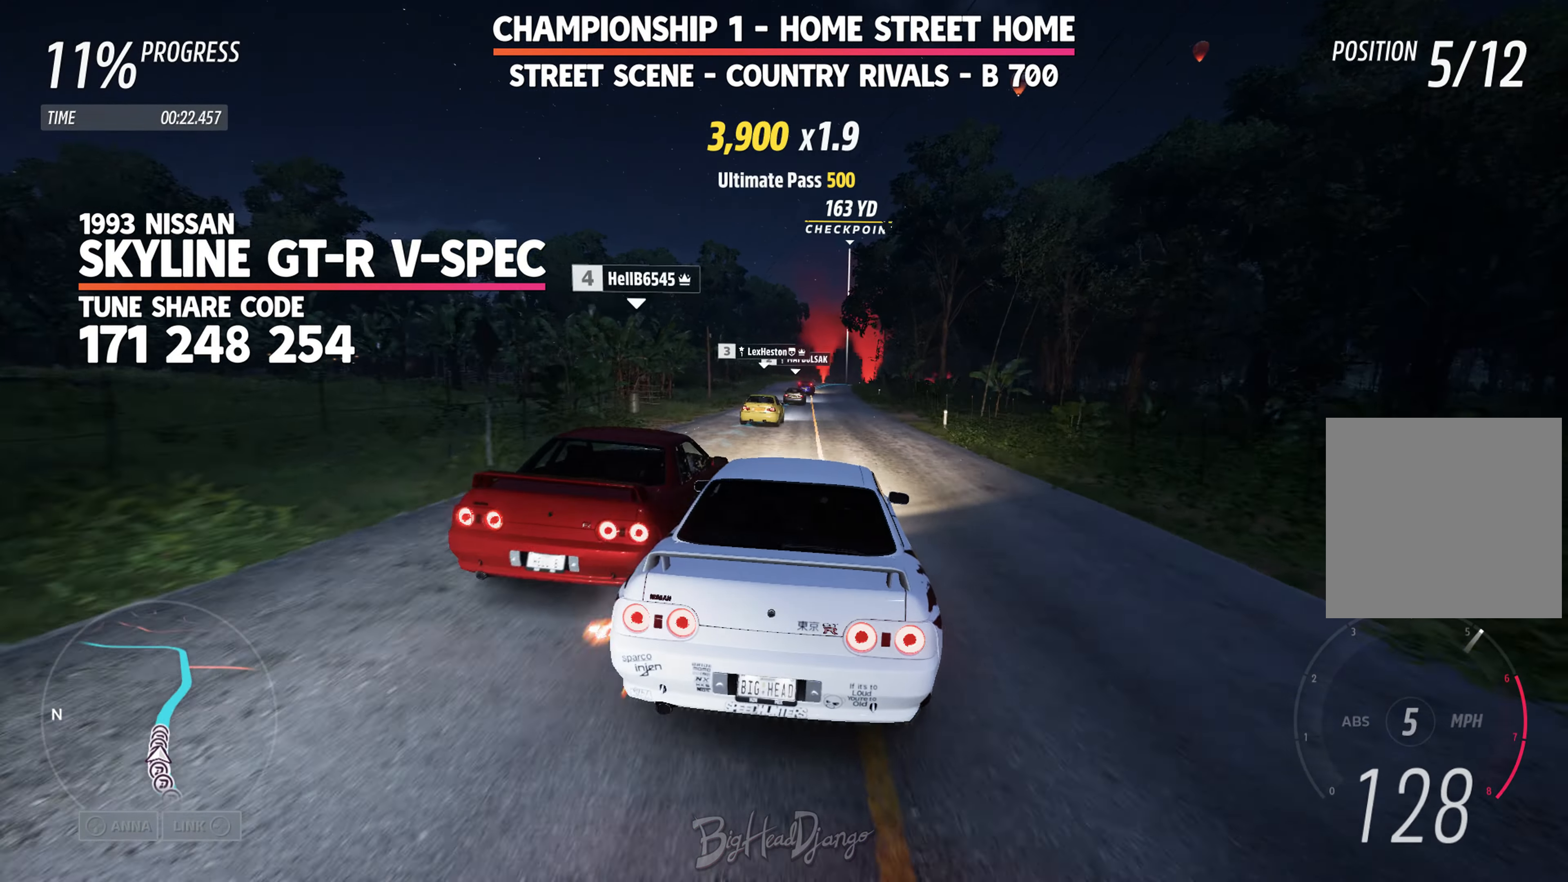
{"dt_ms": 500, "buttons": ["R2"], "left_stick": "center", "events": []}
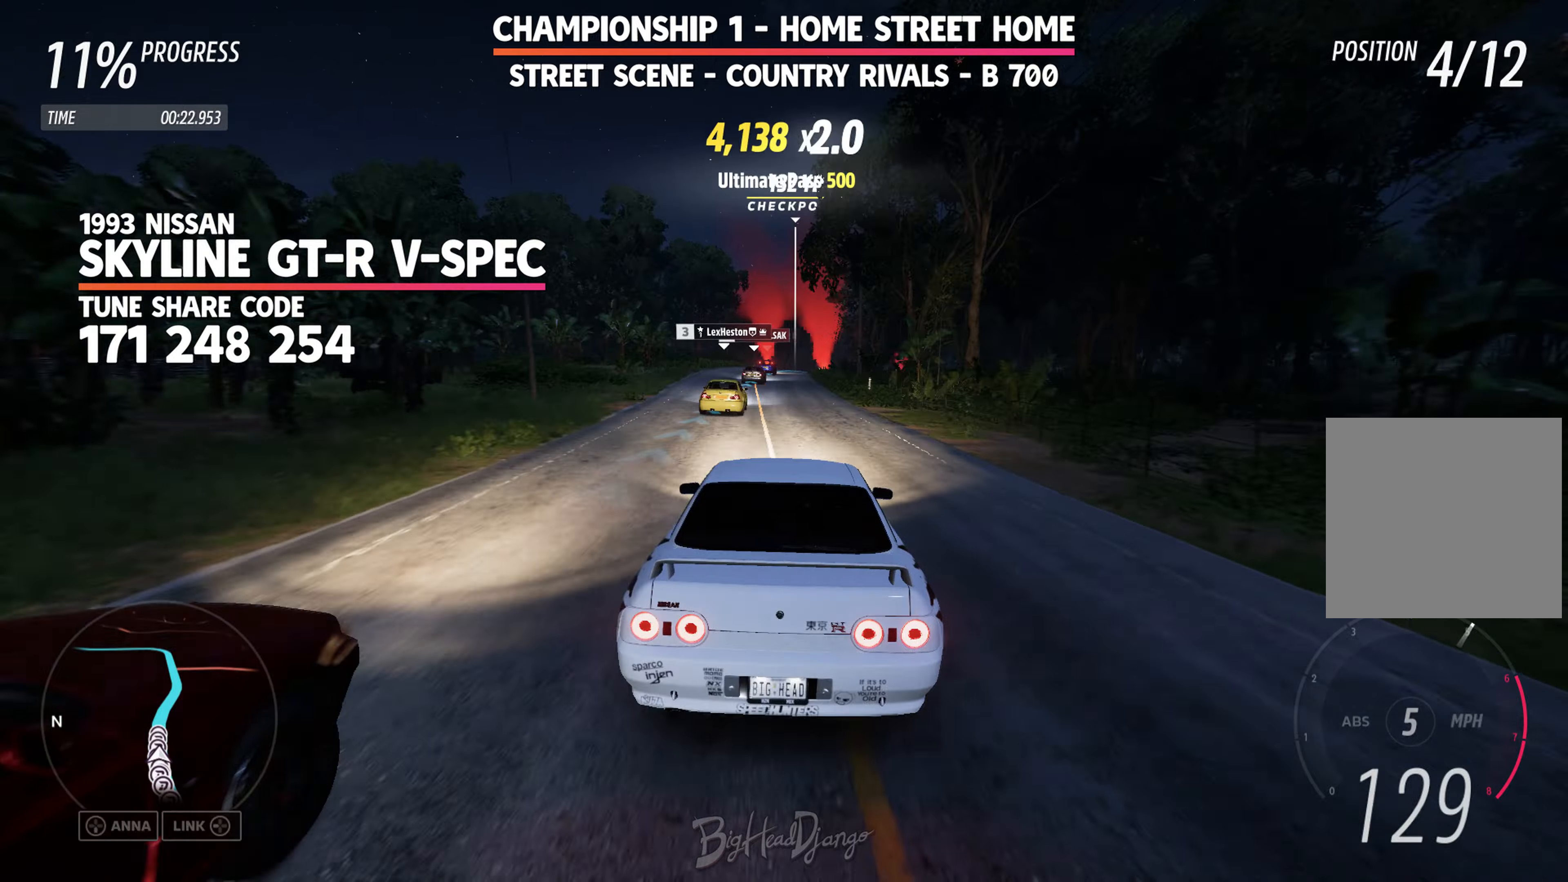
{"dt_ms": 500, "buttons": ["R2"], "left_stick": "center", "events": []}
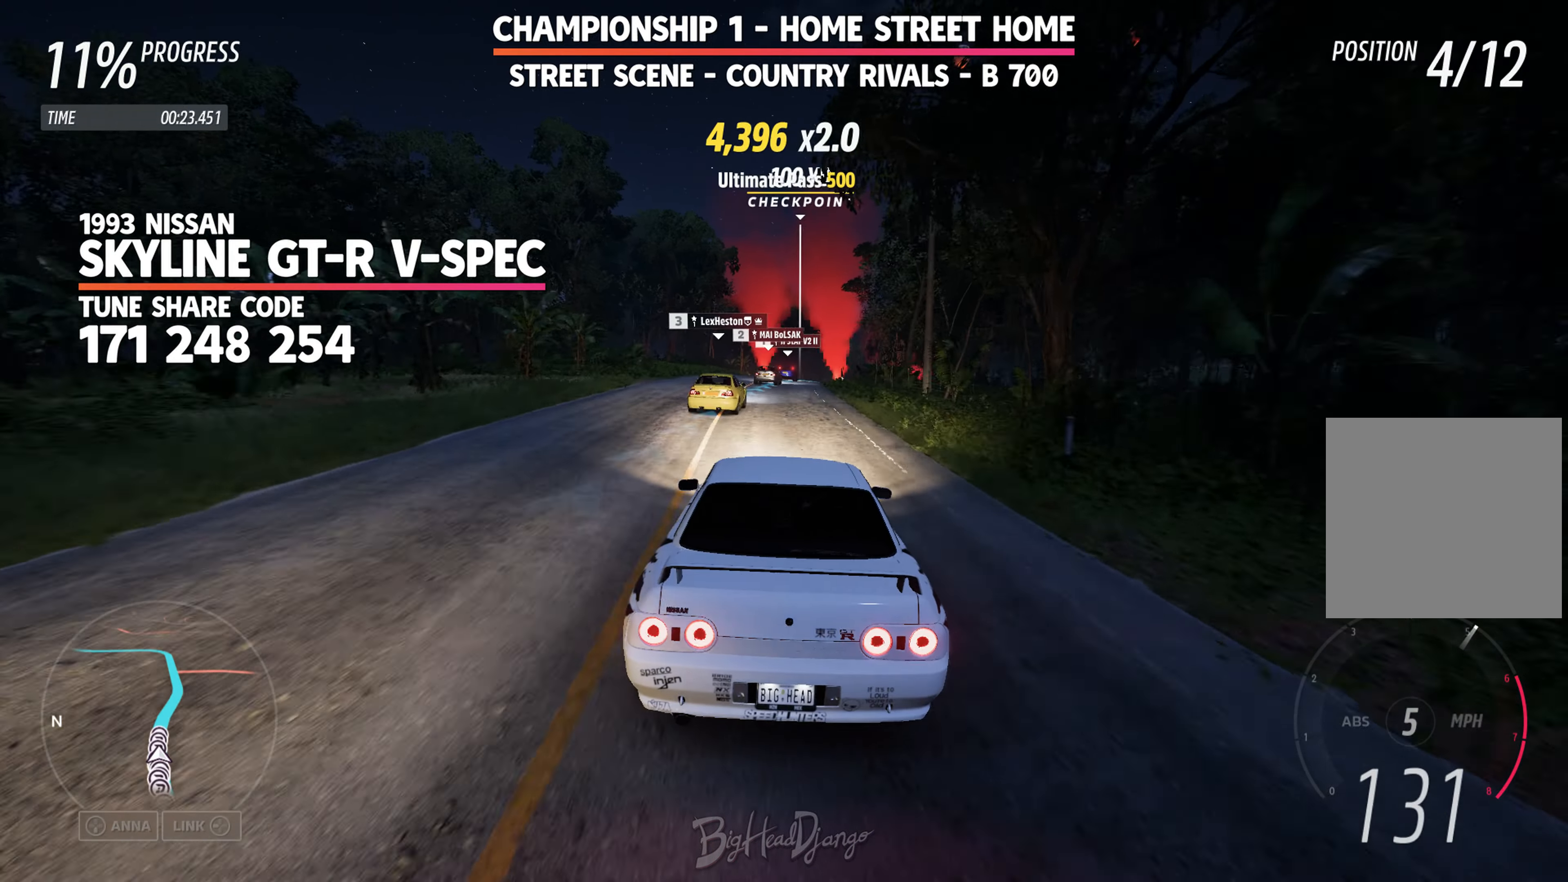
{"dt_ms": 500, "buttons": ["R2"], "left_stick": "right", "events": [[200, "left_stick", "right"]]}
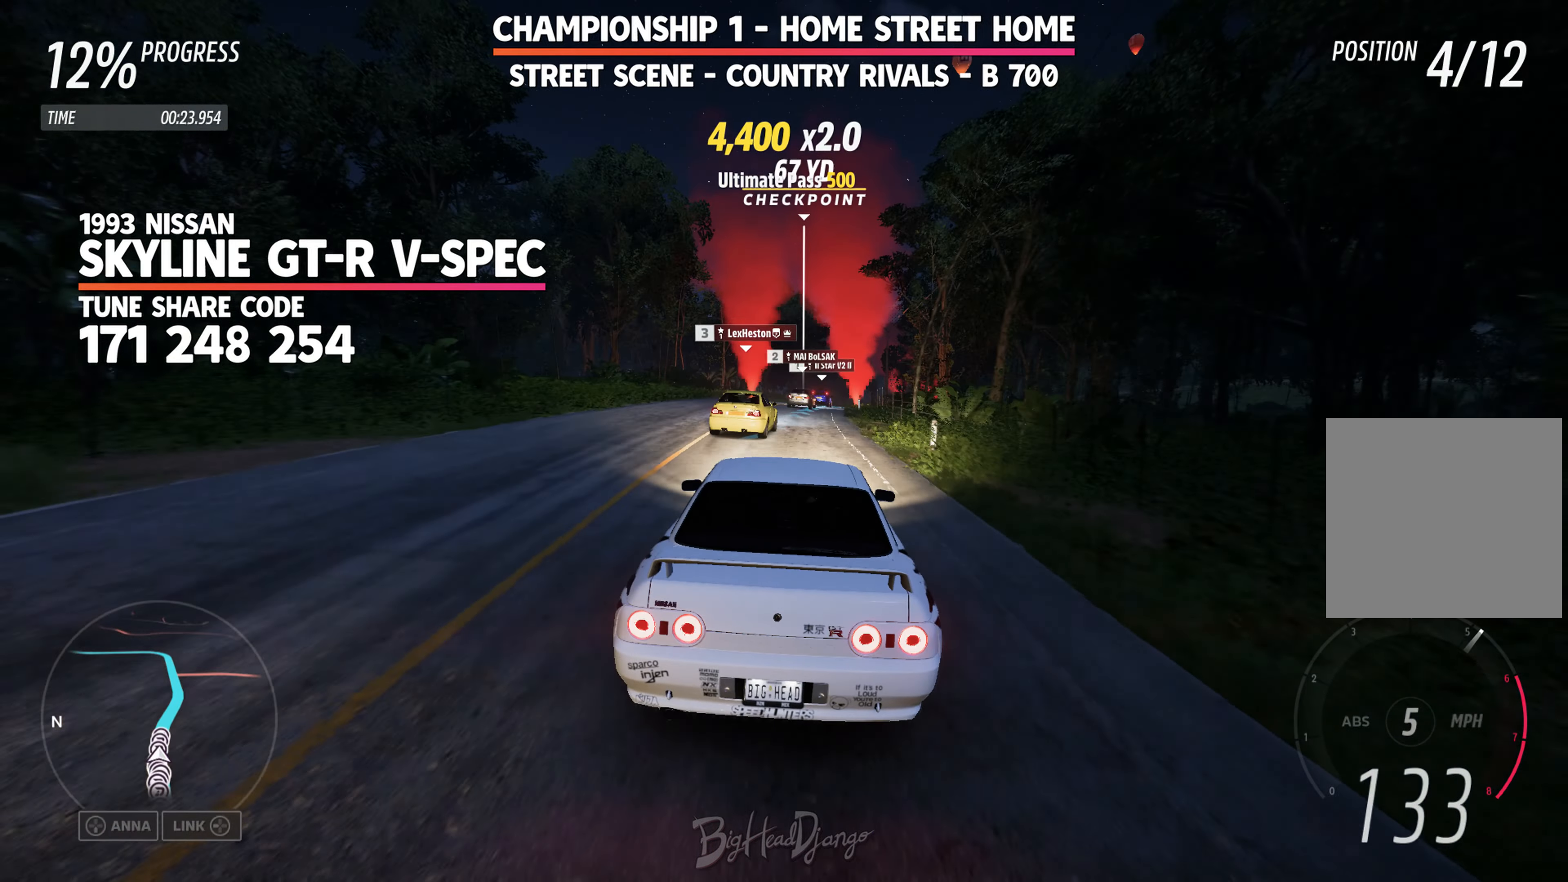
{"dt_ms": 500, "buttons": ["R2"], "left_stick": "right", "events": [[100, "left_stick", "center"], [200, "left_stick", "right"]]}
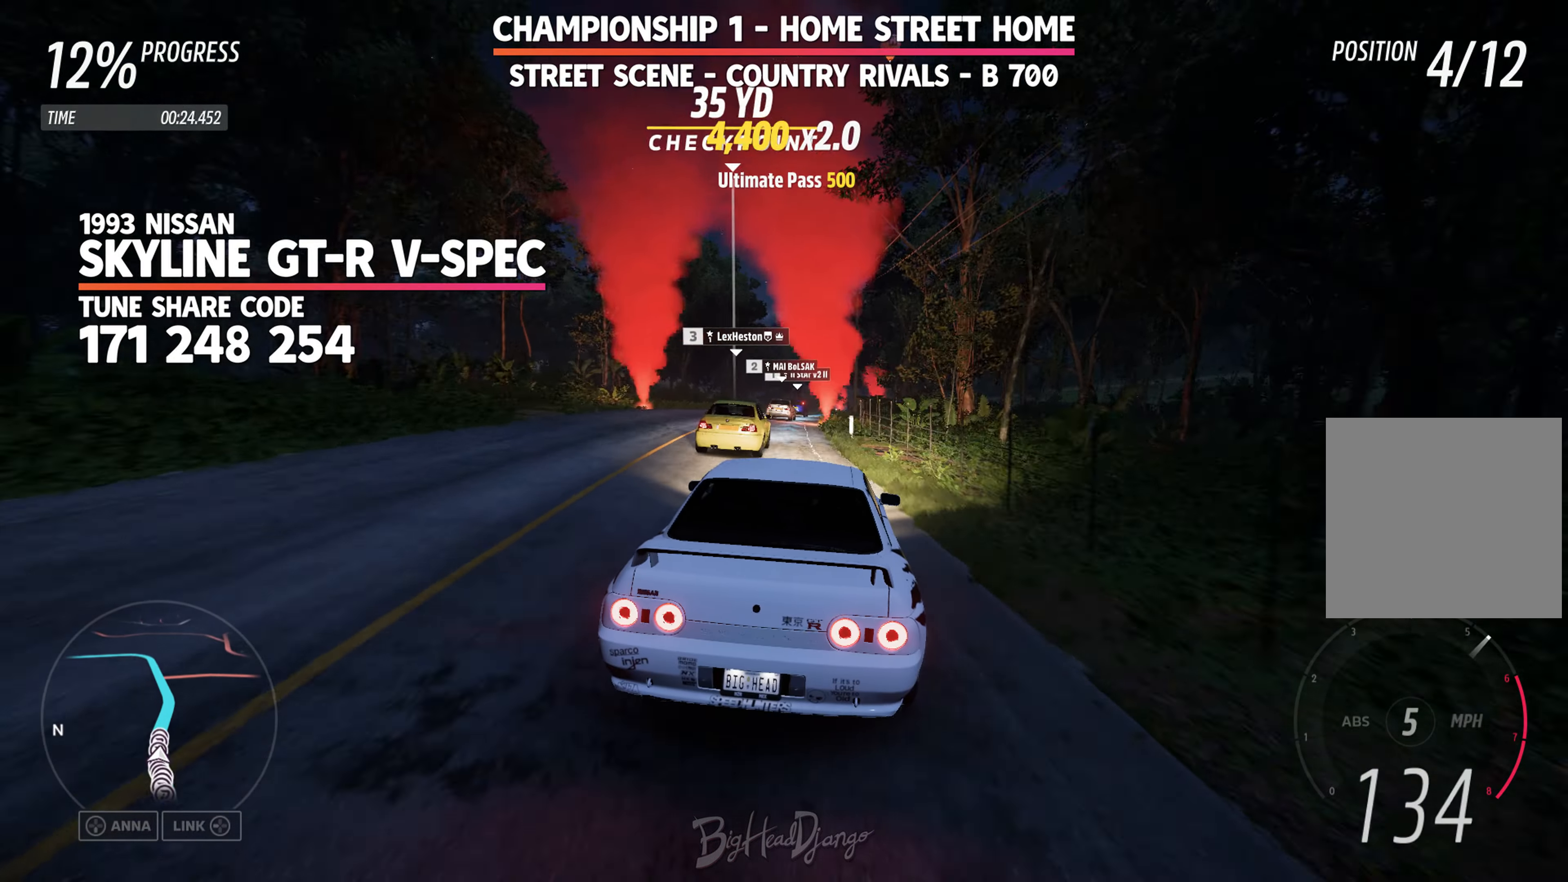
{"dt_ms": 500, "buttons": ["R2"], "left_stick": "center", "events": [[500, "left_stick", "center"]]}
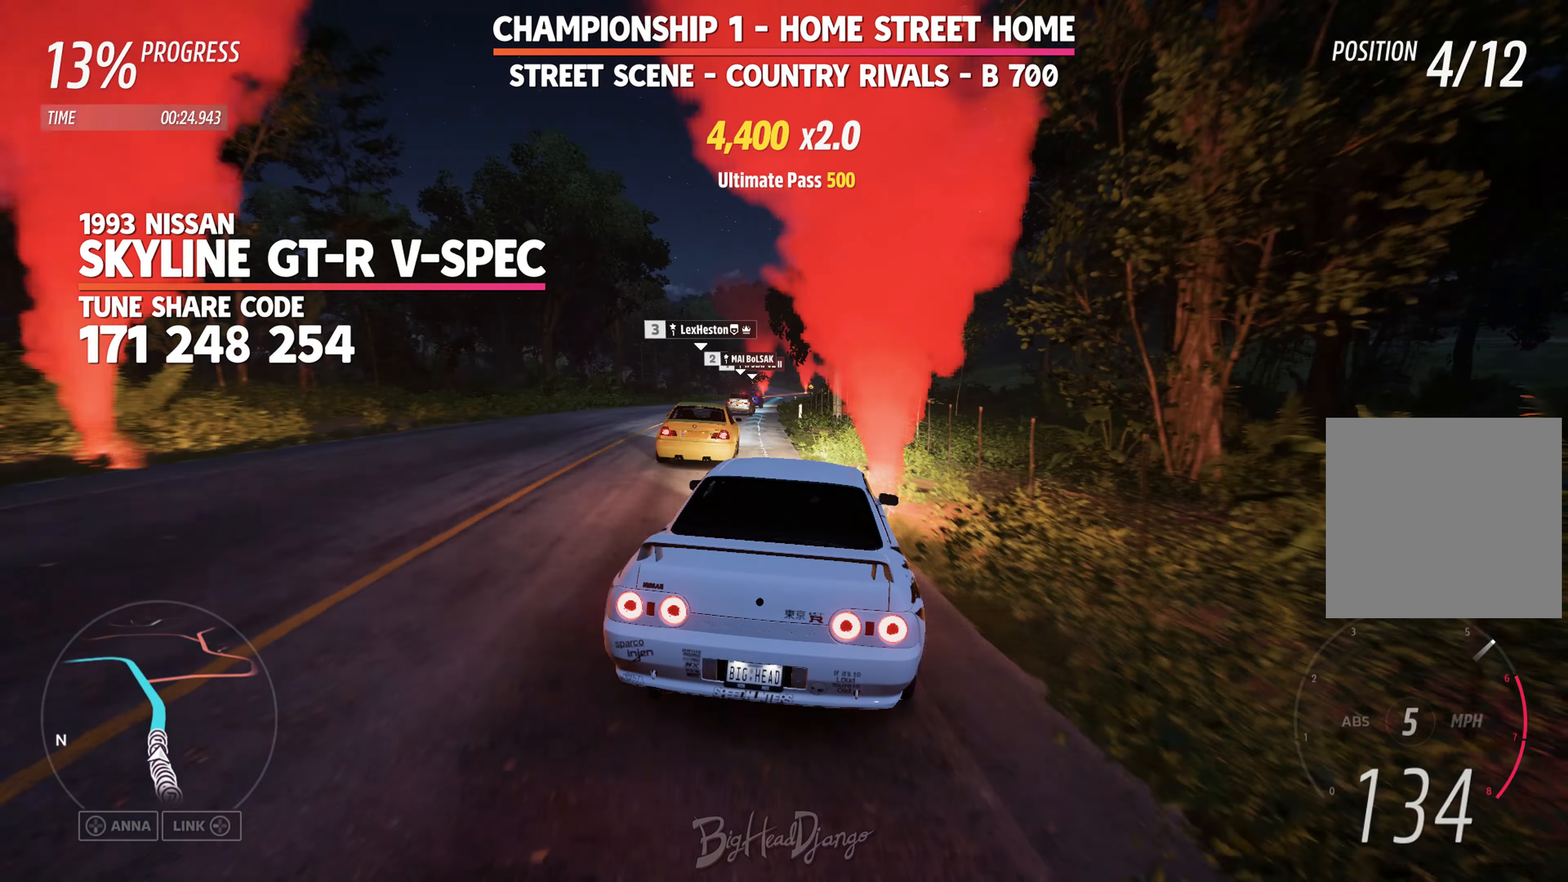
{"dt_ms": 500, "buttons": ["R2"], "left_stick": "center", "events": [[350, "left_stick", "left"], [500, "left_stick", "center"]]}
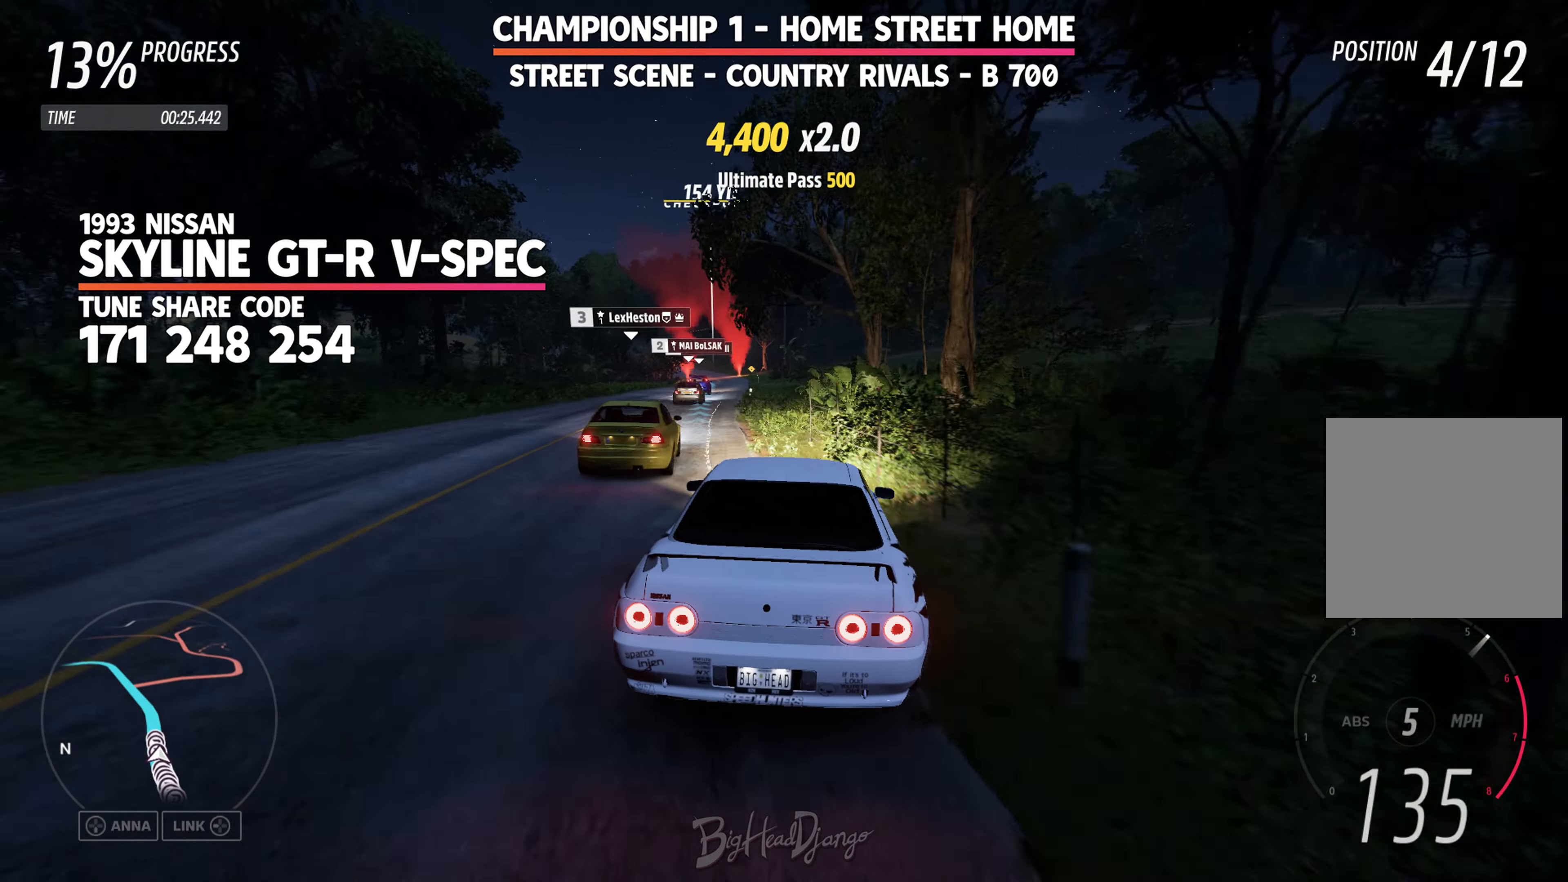
{"dt_ms": 500, "buttons": ["R2"], "left_stick": "center", "events": [[267, "left_stick", "left"], [383, "left_stick", "center"]]}
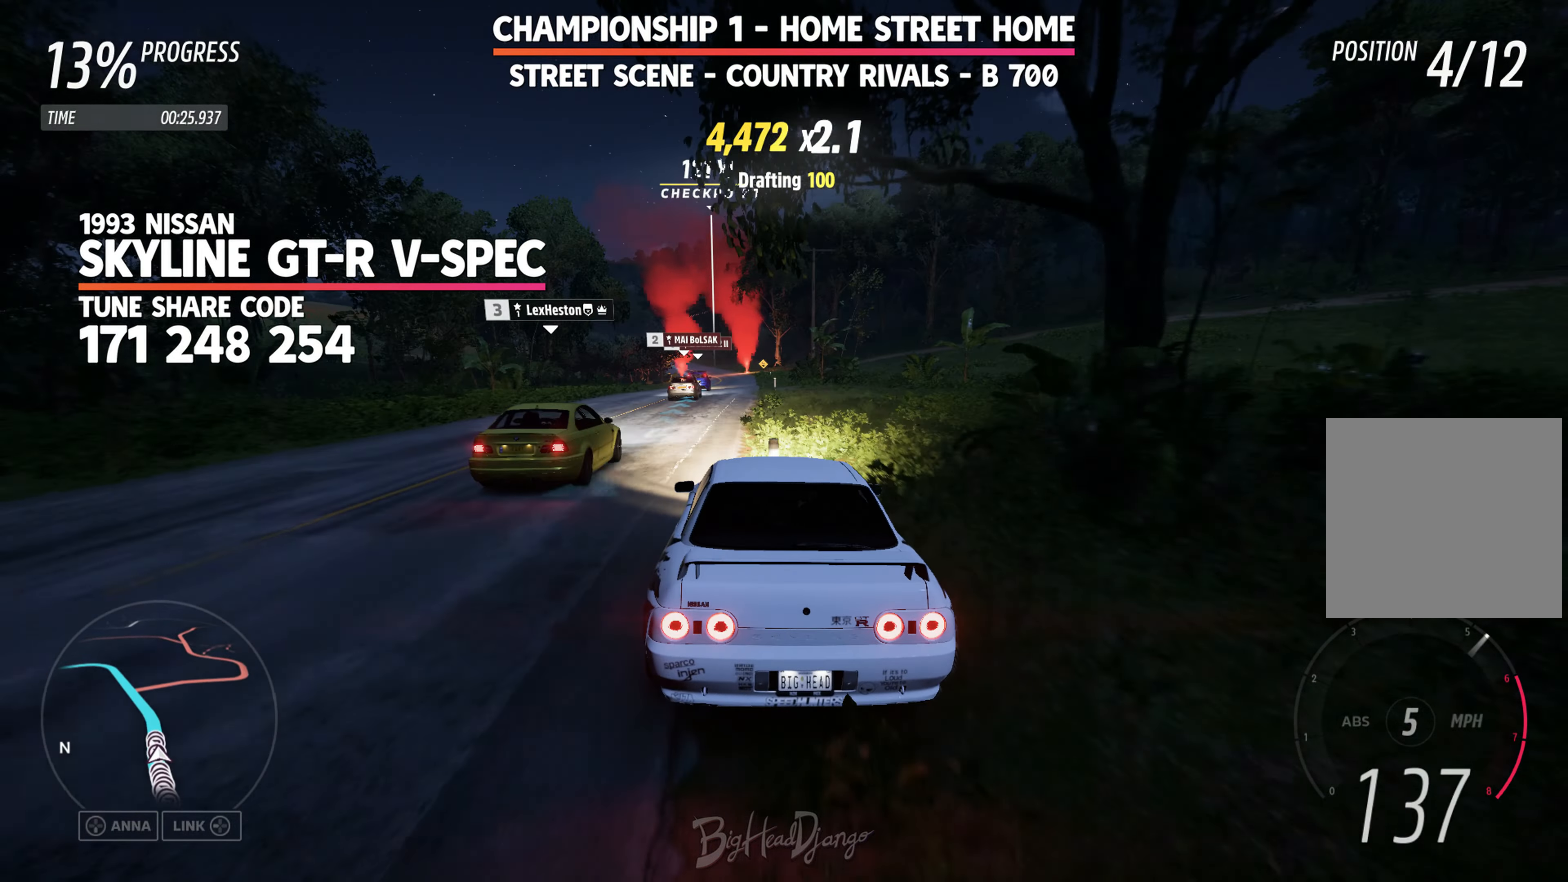
{"dt_ms": 500, "buttons": ["R2"], "left_stick": "center", "events": []}
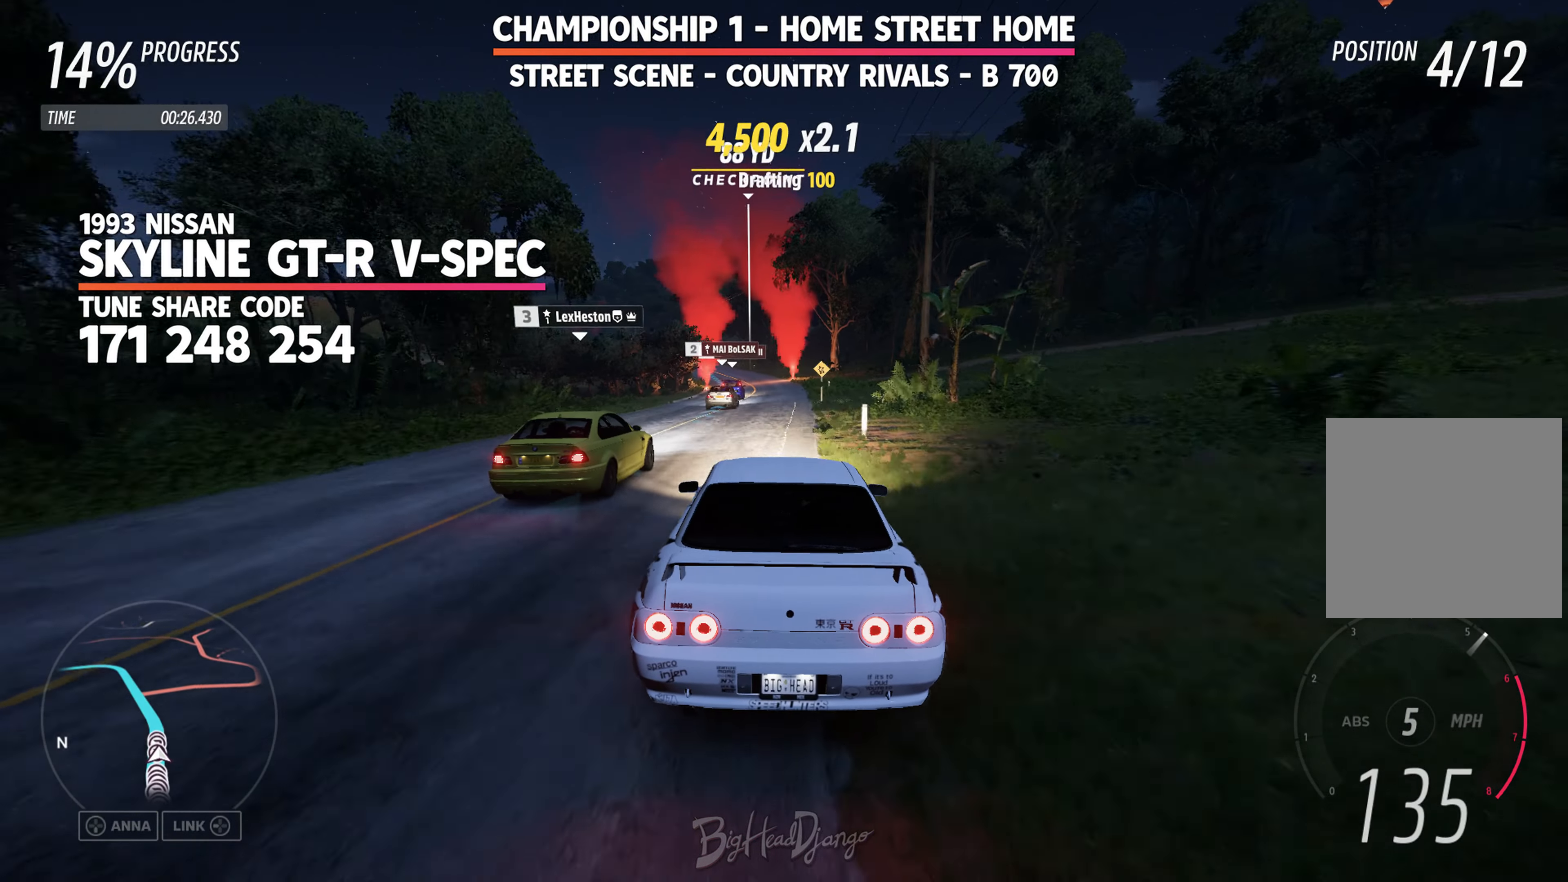
{"dt_ms": 500, "buttons": ["R2"], "left_stick": "left", "events": [[117, "left_stick", "left"], [300, "left_stick", "center"], [383, "left_stick", "left"]]}
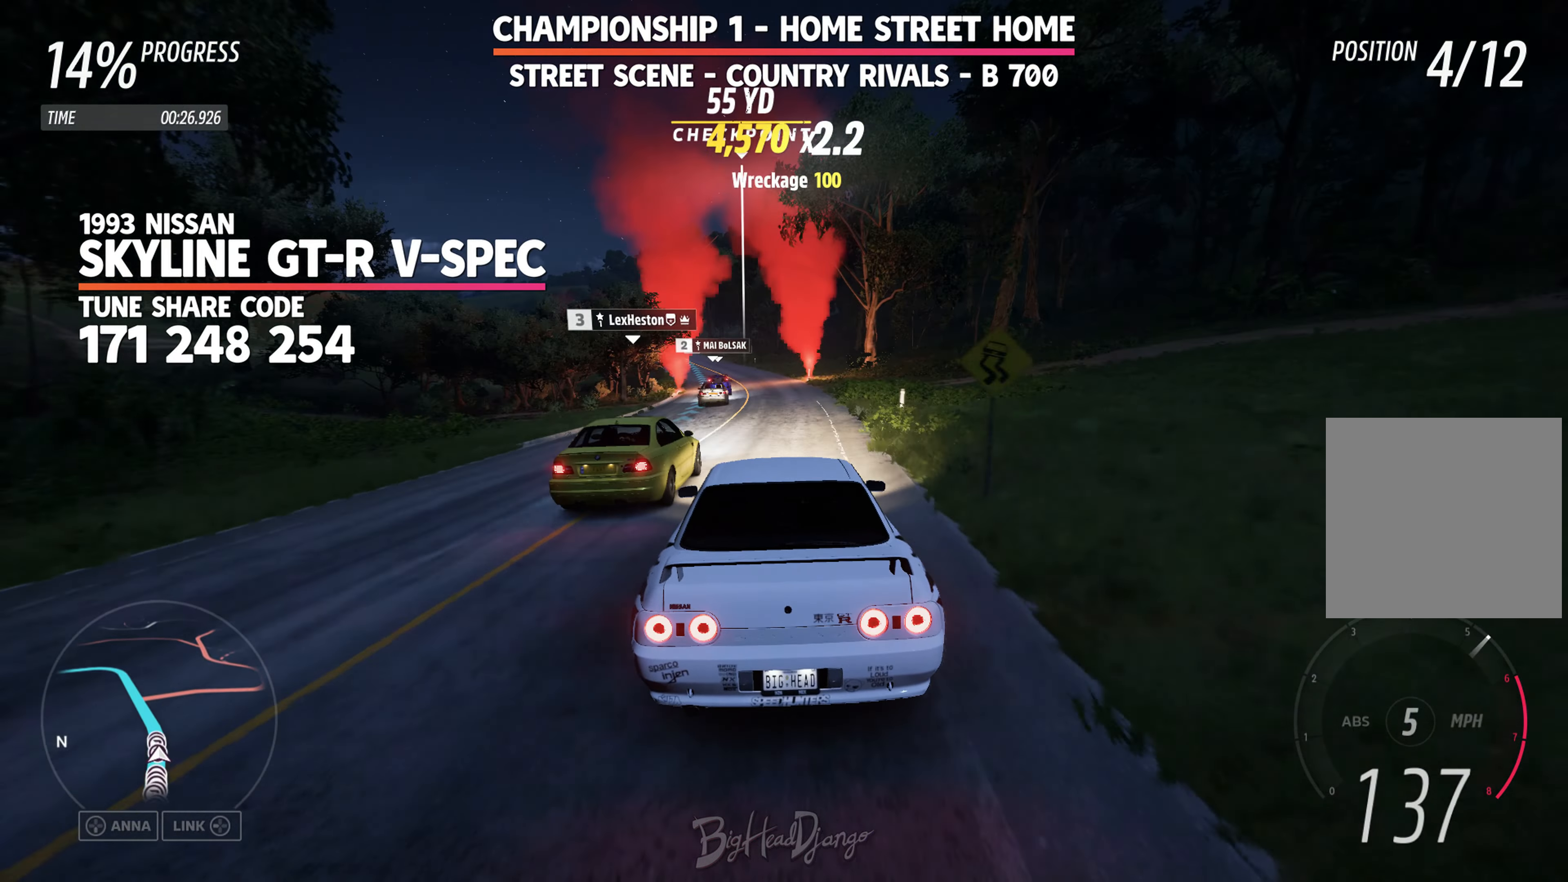
{"dt_ms": 500, "buttons": [], "left_stick": "left", "events": [[67, "left_stick", "center"], [267, "left_stick", "left"], [483, "R2", "up"]]}